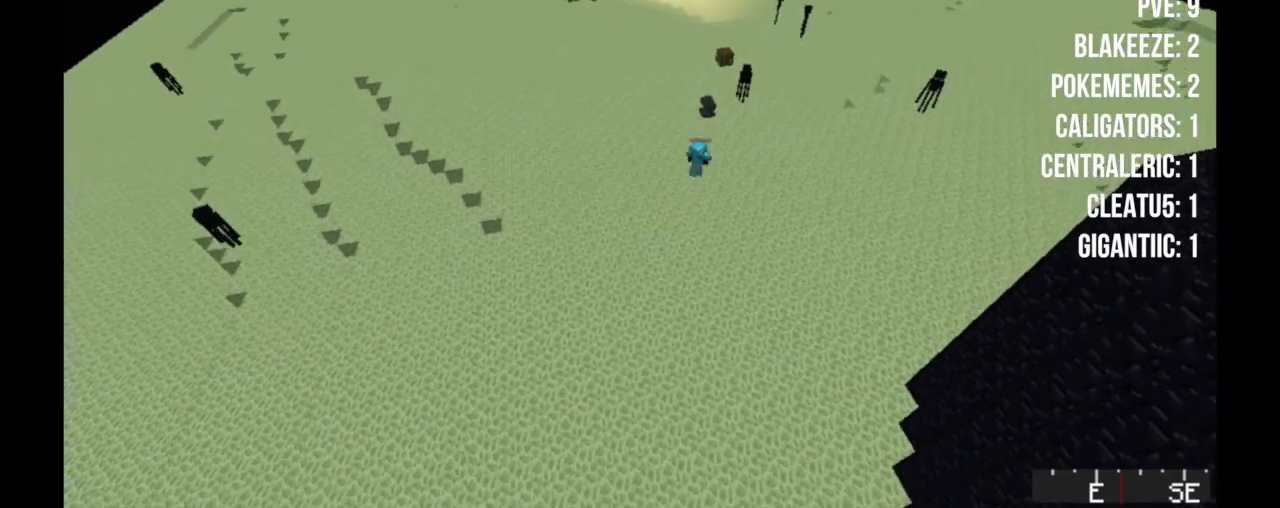
Gameplay with keyboard and mouse; each line is a JSON object with the keys and mouse buttons held at the frame after it. "events" lists presses ("down") and releases ("up") of "a", "d", "s", "w", "mouse_left" and "mouse_right" between this image and that frame as [ms after this image, input, new state], when the widget could be followed in between. "mouse_left", "mouse_right" = the "left", "right" buttons of the "mouse" list. No other keys are recorded. Fast repeated clicks can show as one long hold. Mouse movement is not recorded.
{"keys": ["w"], "mouse": [], "events": []}
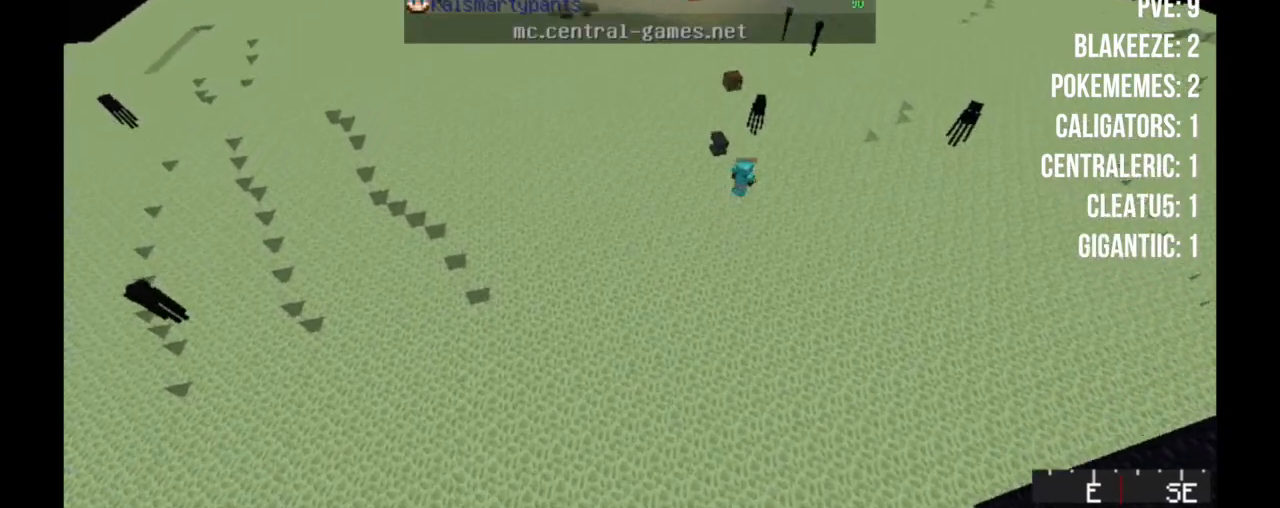
{"keys": [], "mouse": [], "events": [[367, "w", "up"]]}
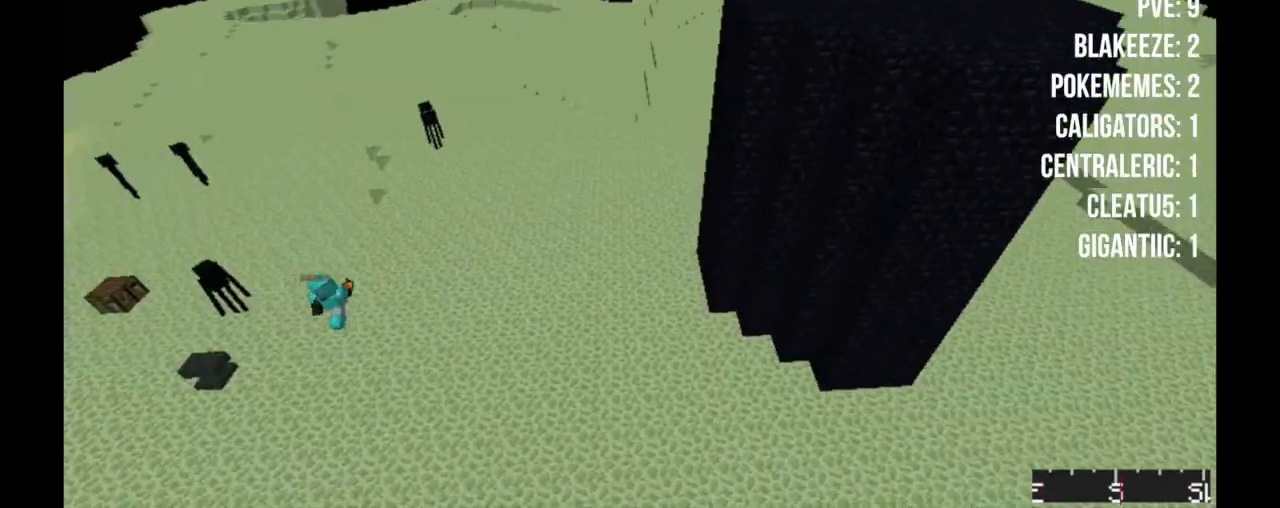
{"keys": ["d"], "mouse": [], "events": [[83, "d", "down"]]}
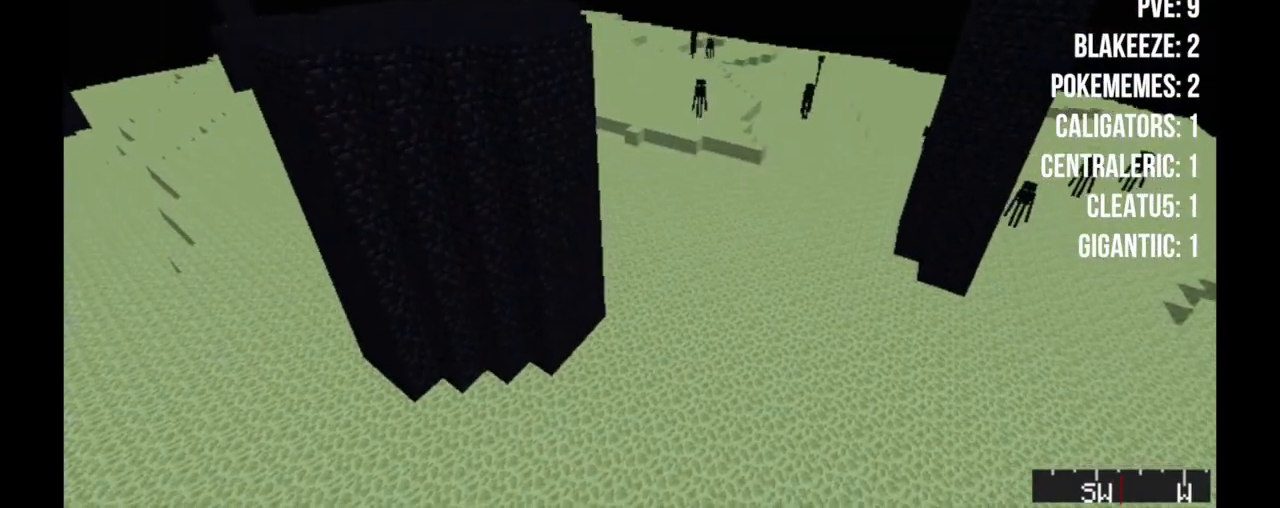
{"keys": ["a", "d", "w"], "mouse": [], "events": [[267, "w", "down"], [483, "a", "down"]]}
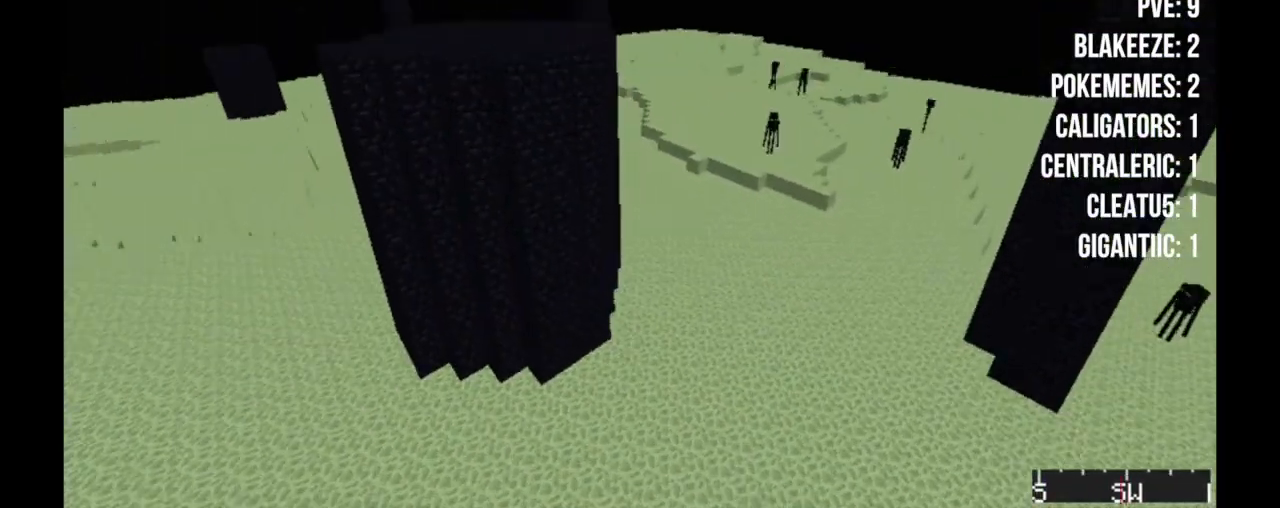
{"keys": ["a", "w"], "mouse": [], "events": [[167, "d", "up"]]}
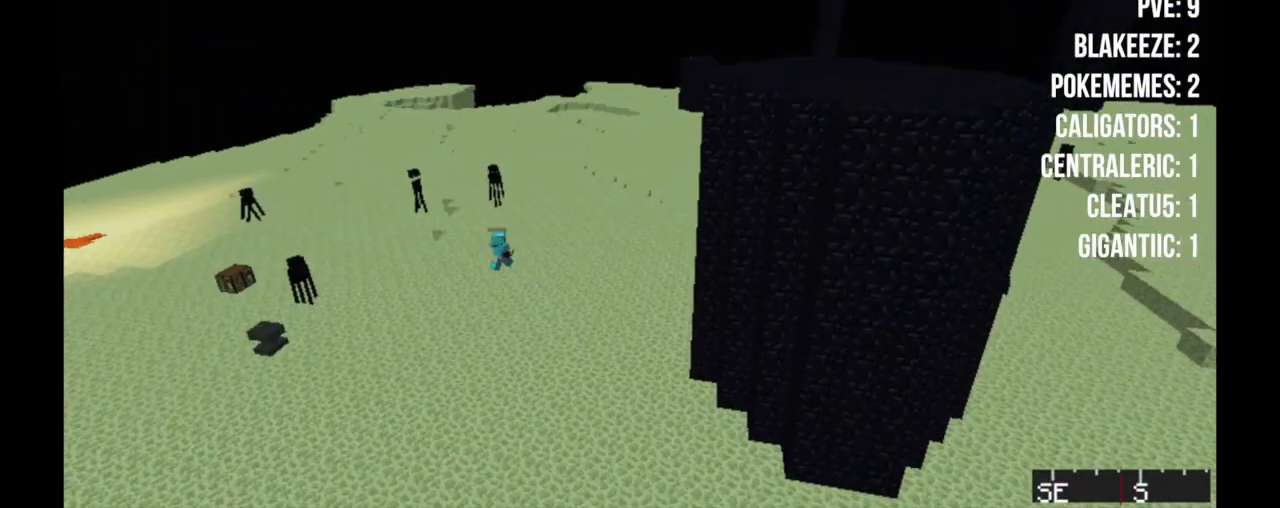
{"keys": ["a", "w"], "mouse": [], "events": []}
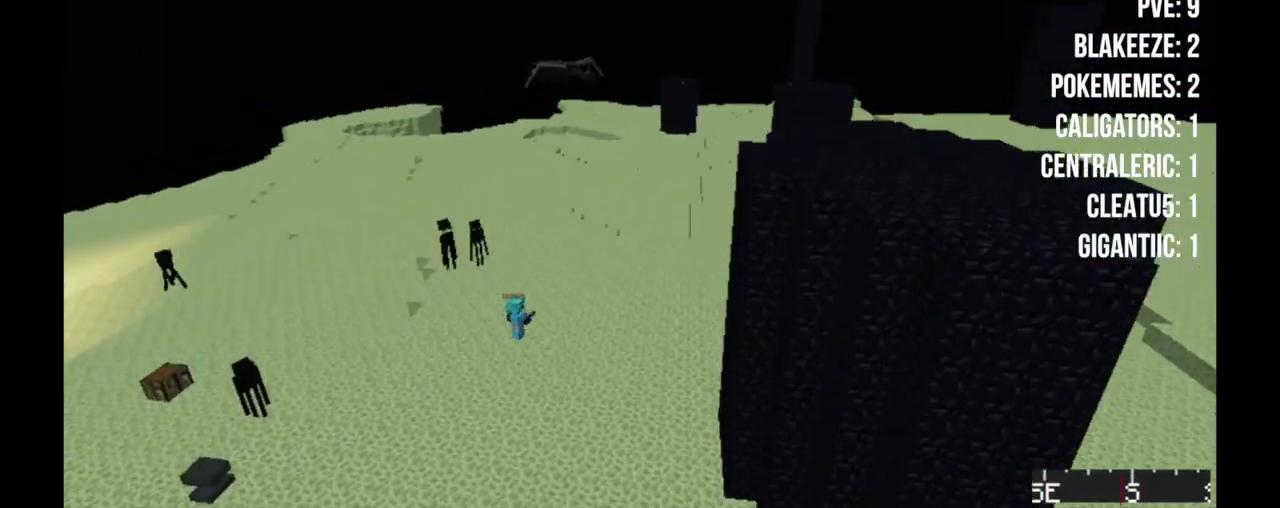
{"keys": ["a", "w"], "mouse": [], "events": []}
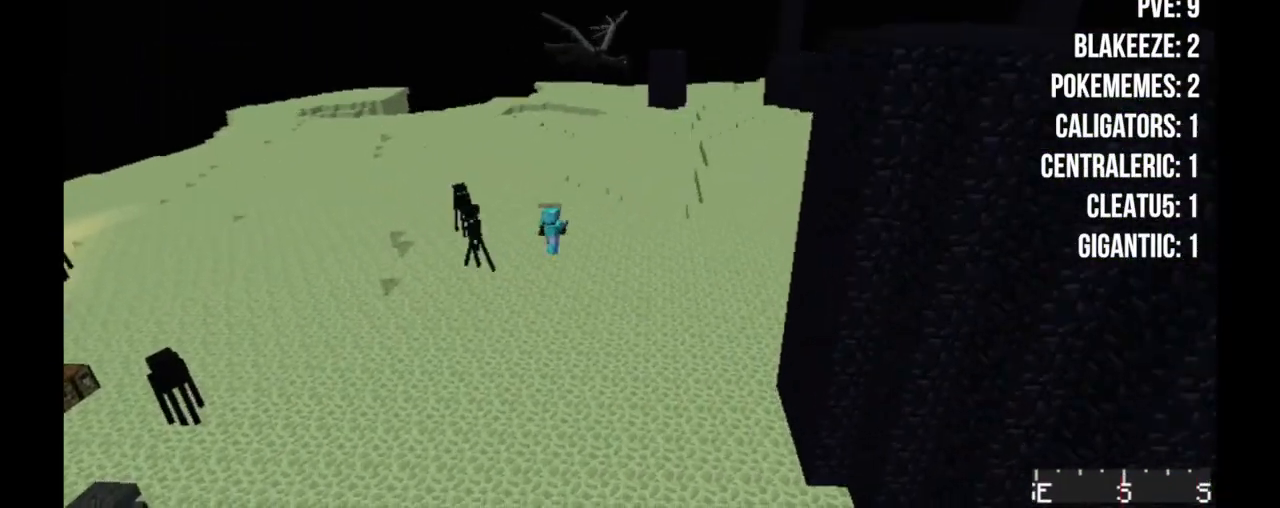
{"keys": ["a", "w"], "mouse": [], "events": [[317, "a", "up"], [500, "a", "down"]]}
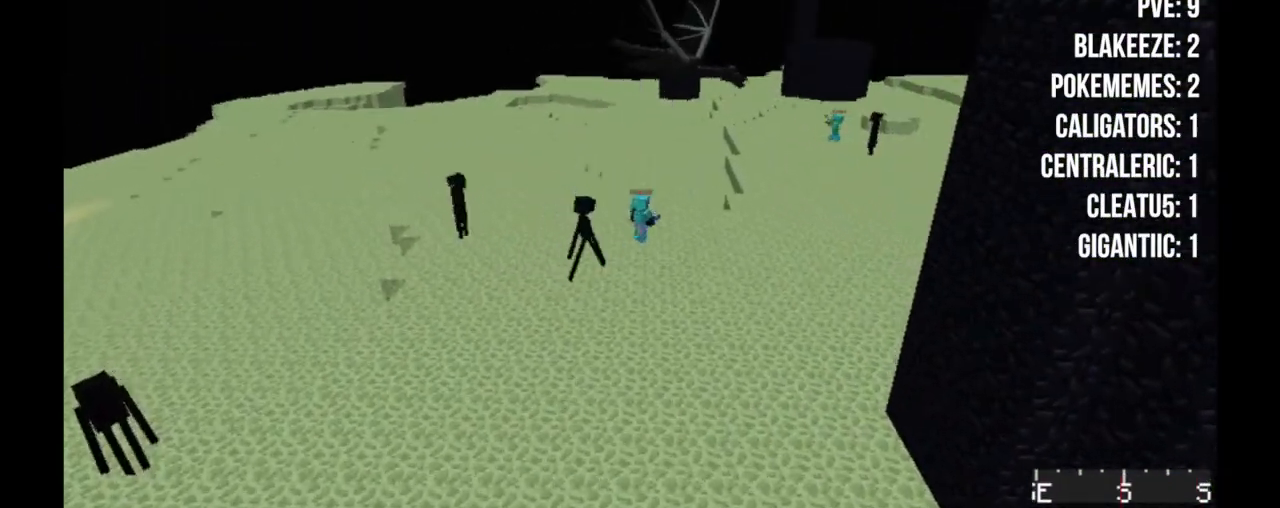
{"keys": [], "mouse": [], "events": [[167, "a", "up"], [283, "w", "up"]]}
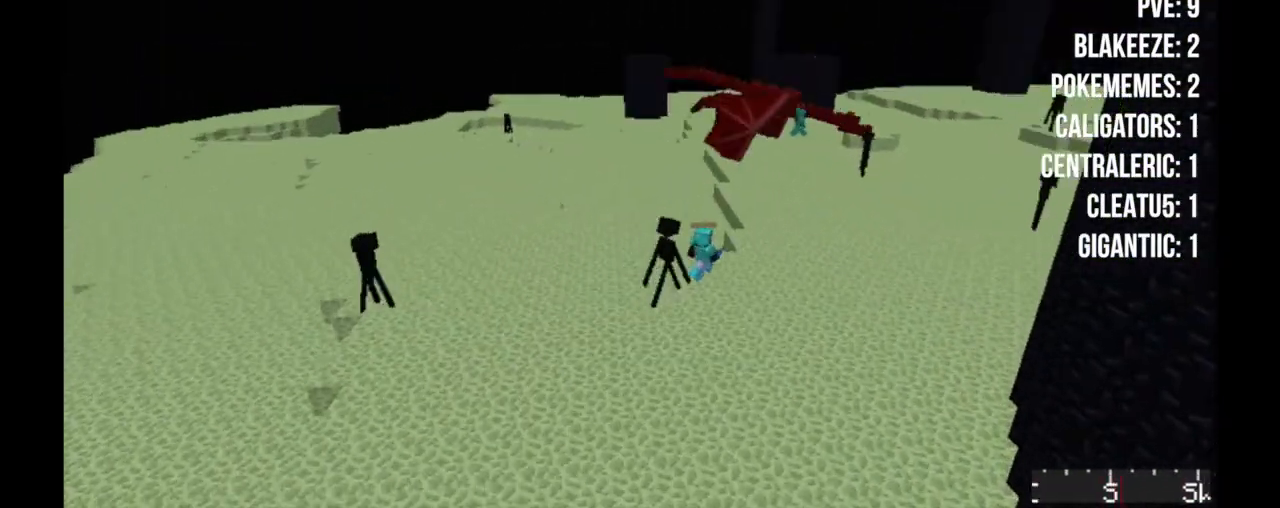
{"keys": [], "mouse": [], "events": []}
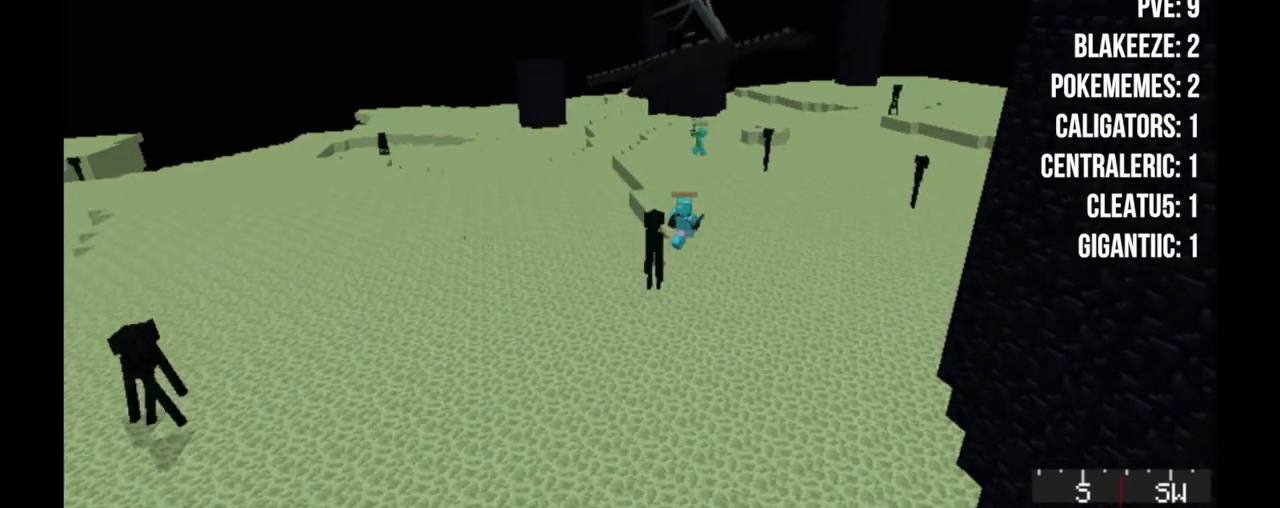
{"keys": ["d", "w"], "mouse": [], "events": [[150, "w", "down"], [267, "d", "down"]]}
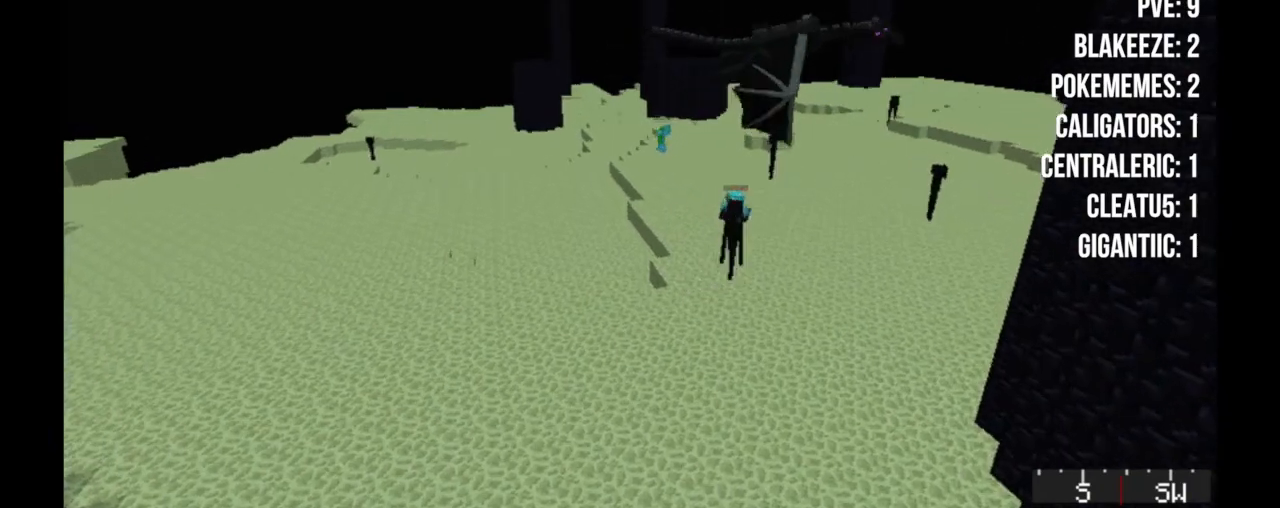
{"keys": ["a", "w"], "mouse": [], "events": [[333, "a", "down"], [400, "d", "up"]]}
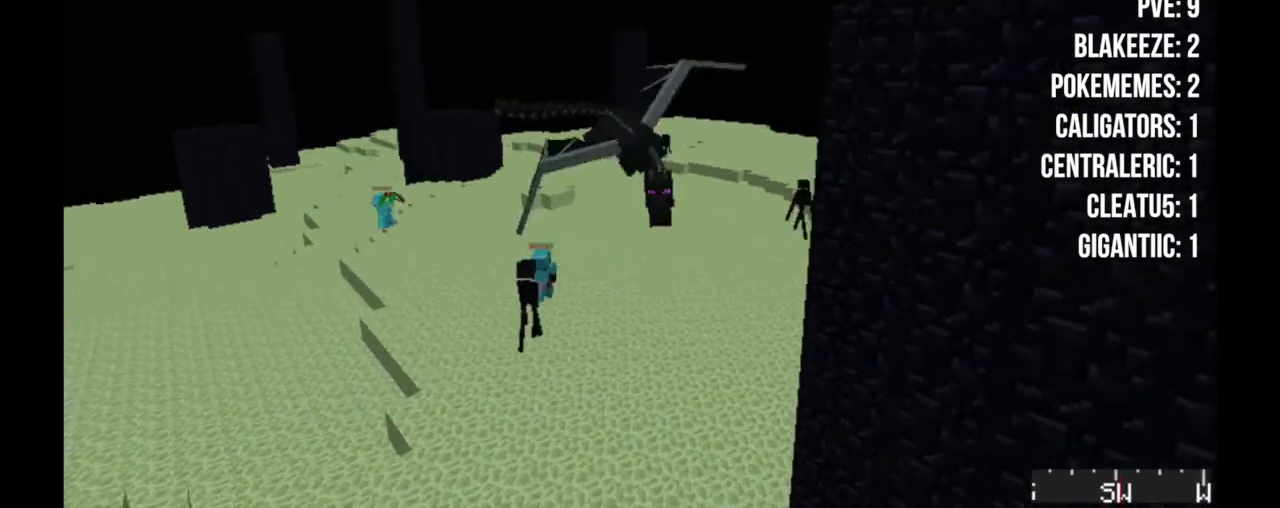
{"keys": [], "mouse": [], "events": [[333, "a", "up"], [483, "w", "up"]]}
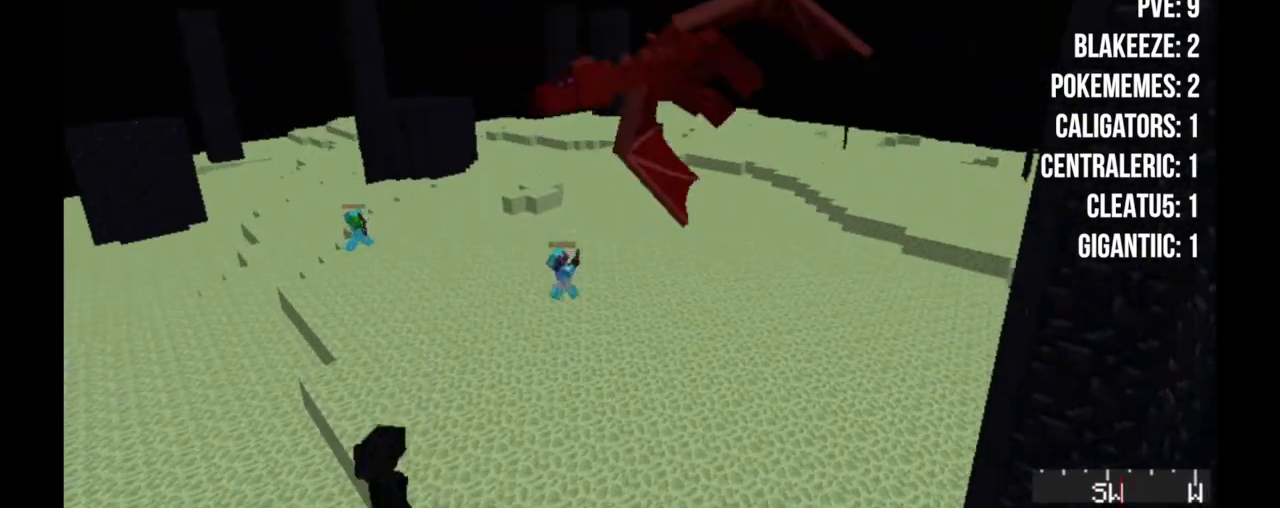
{"keys": ["a", "s"], "mouse": [], "events": [[117, "a", "down"], [367, "s", "down"]]}
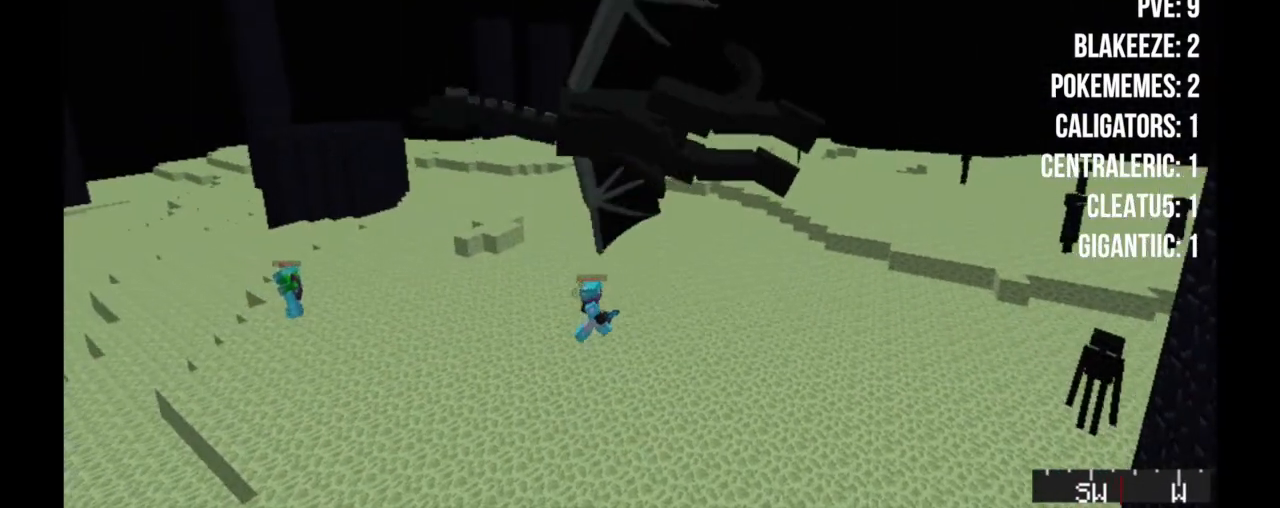
{"keys": ["a", "s"], "mouse": [], "events": []}
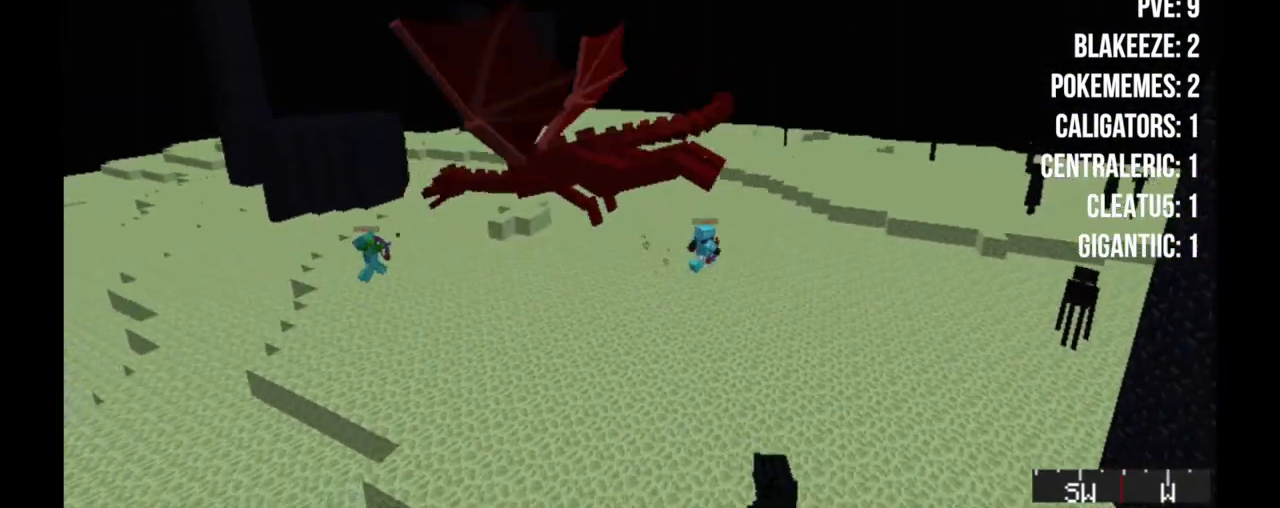
{"keys": [], "mouse": [], "events": [[133, "a", "up"], [267, "s", "up"]]}
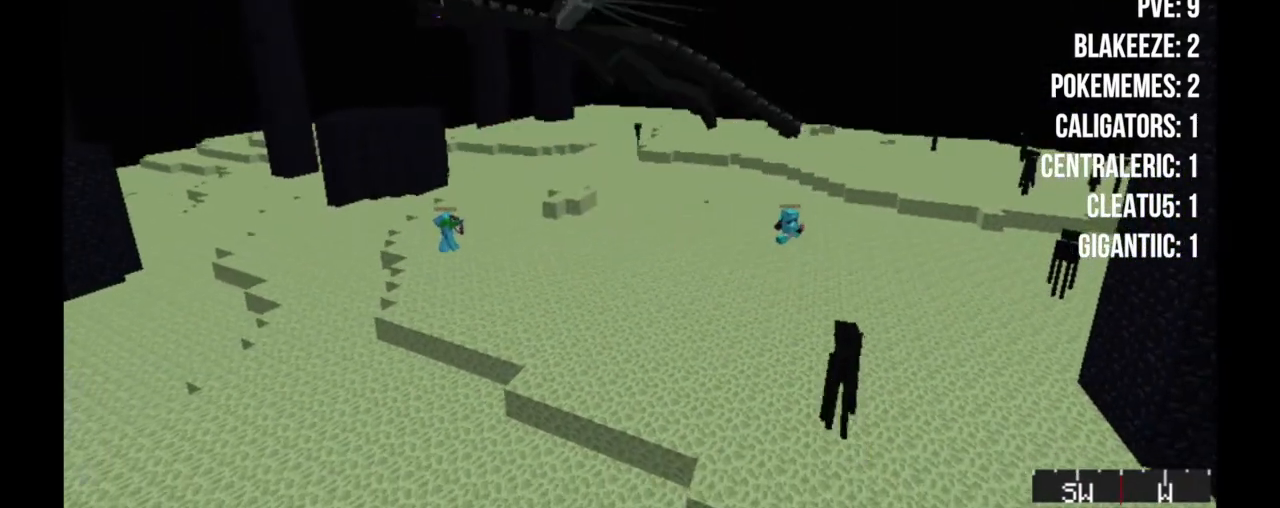
{"keys": [], "mouse": [], "events": []}
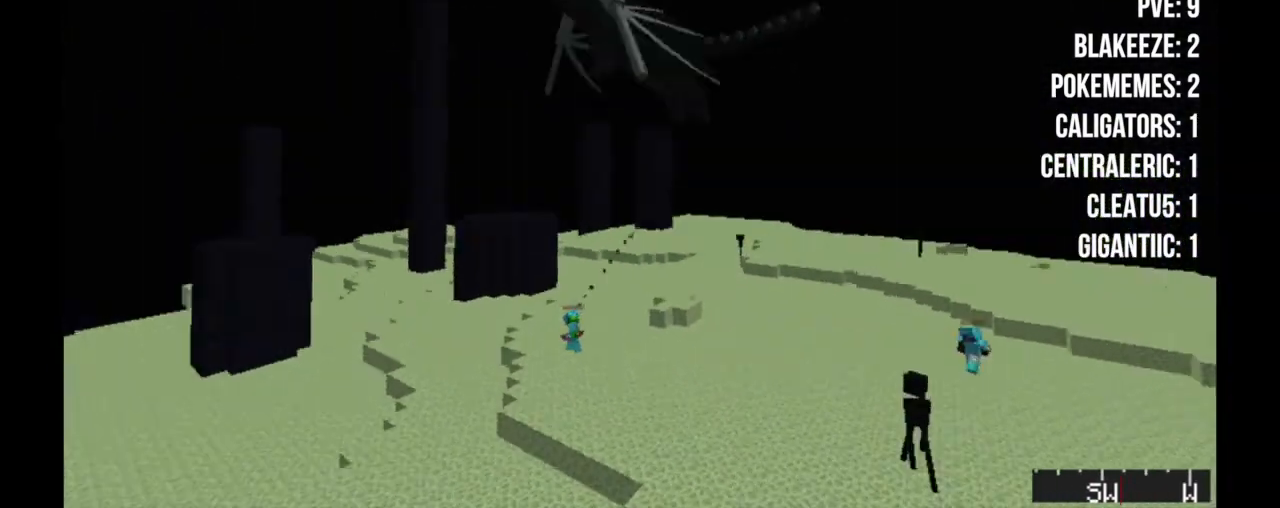
{"keys": ["s"], "mouse": [], "events": [[67, "s", "down"]]}
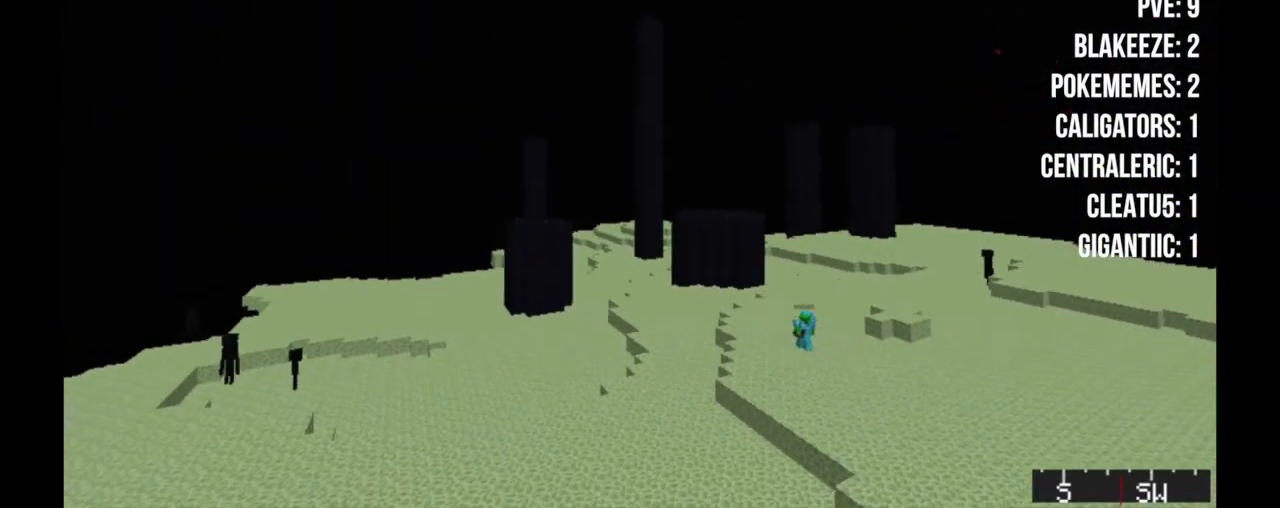
{"keys": ["a", "s"], "mouse": [], "events": [[250, "a", "down"]]}
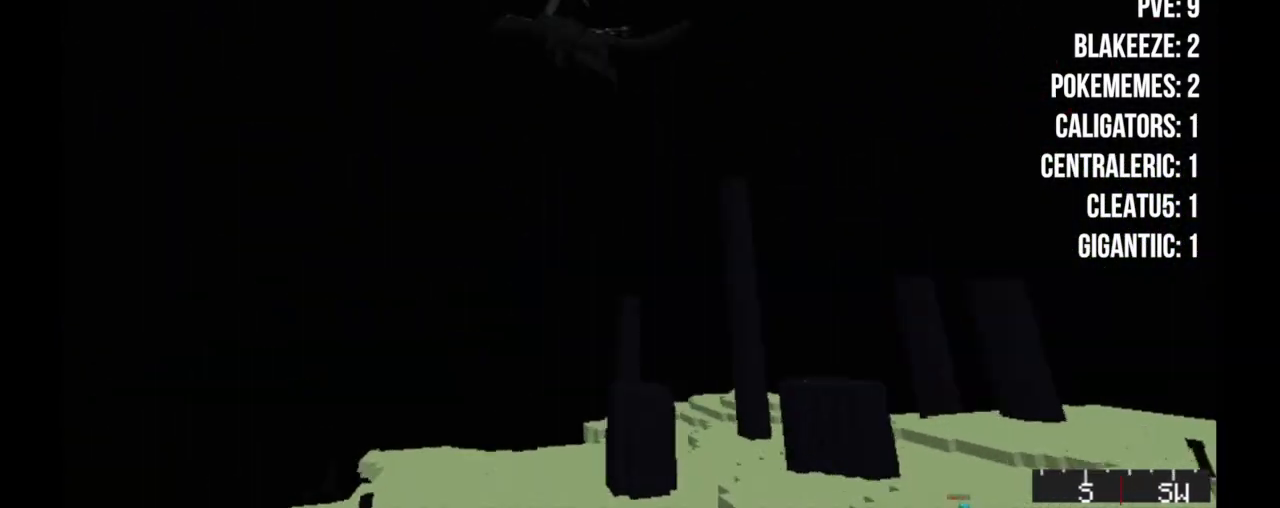
{"keys": ["a", "s"], "mouse": [], "events": []}
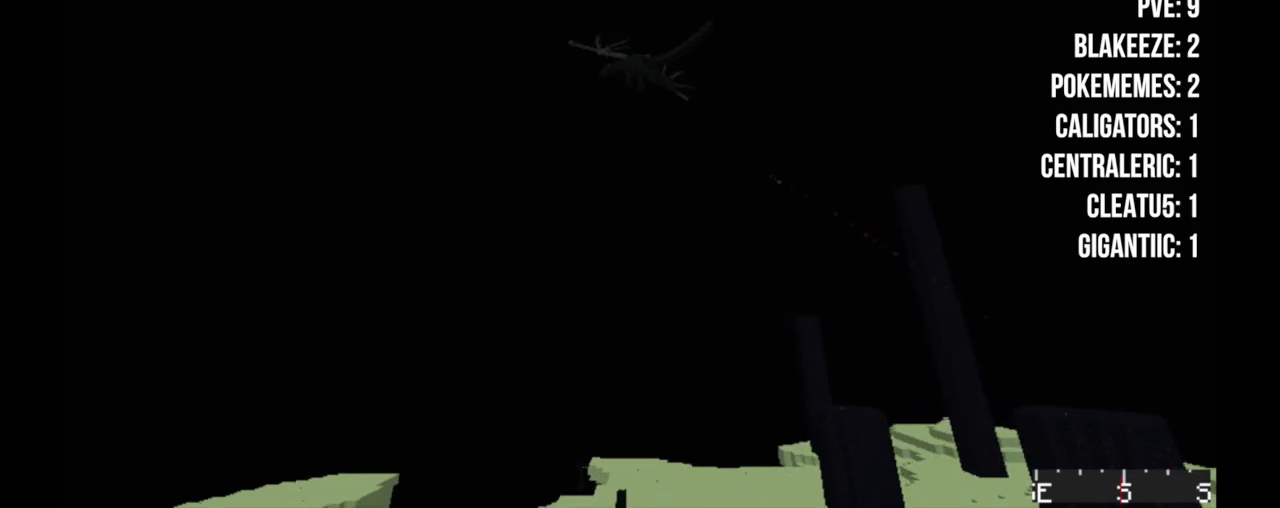
{"keys": ["a", "s"], "mouse": [], "events": [[283, "s", "up"], [500, "s", "down"]]}
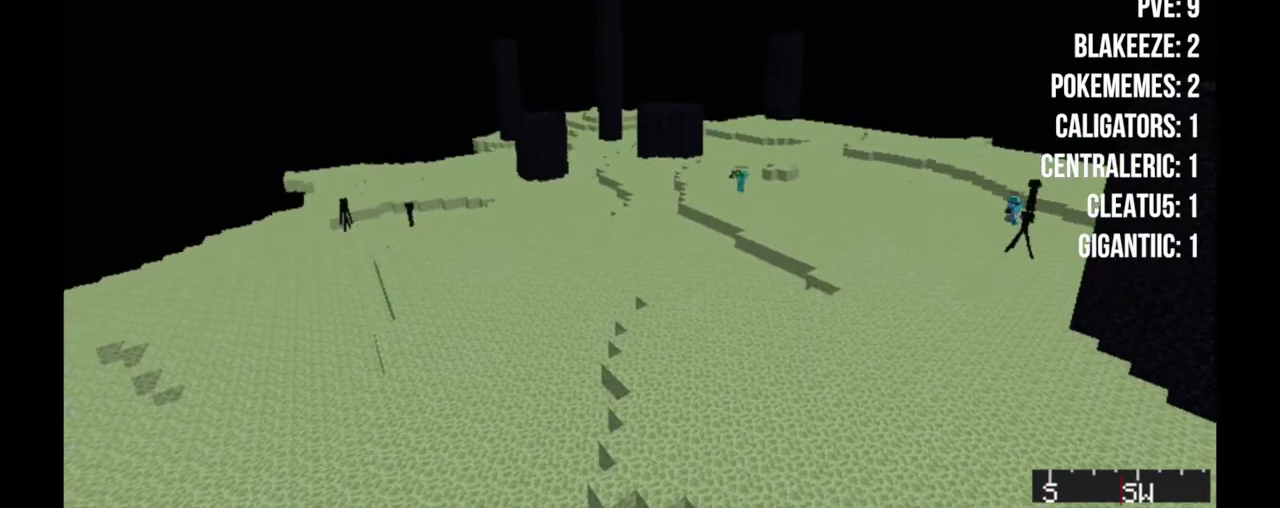
{"keys": ["a", "s"], "mouse": [], "events": []}
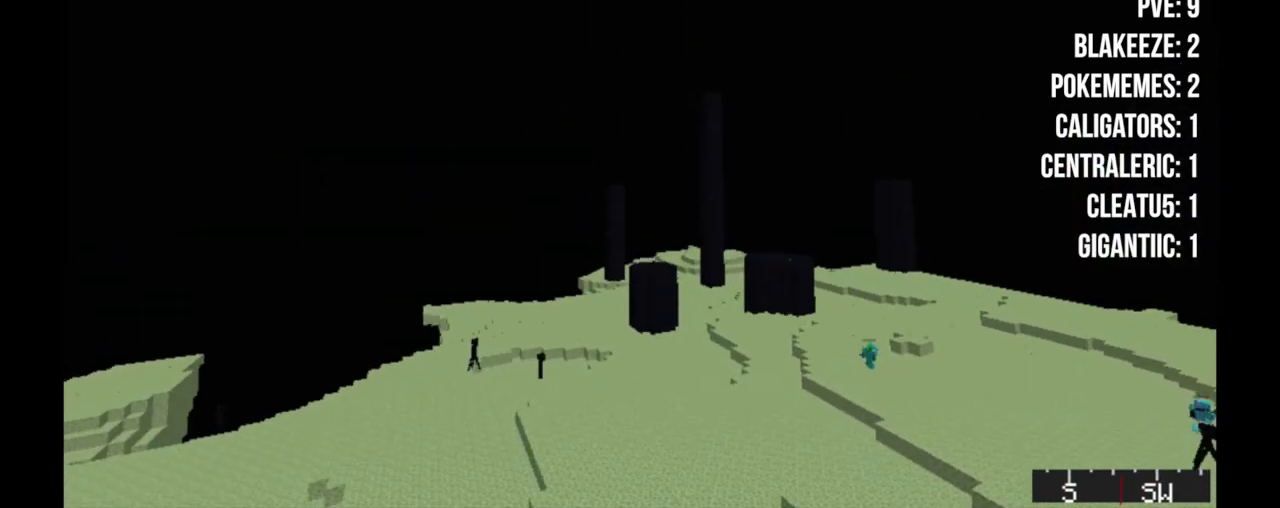
{"keys": ["a", "s"], "mouse": [], "events": []}
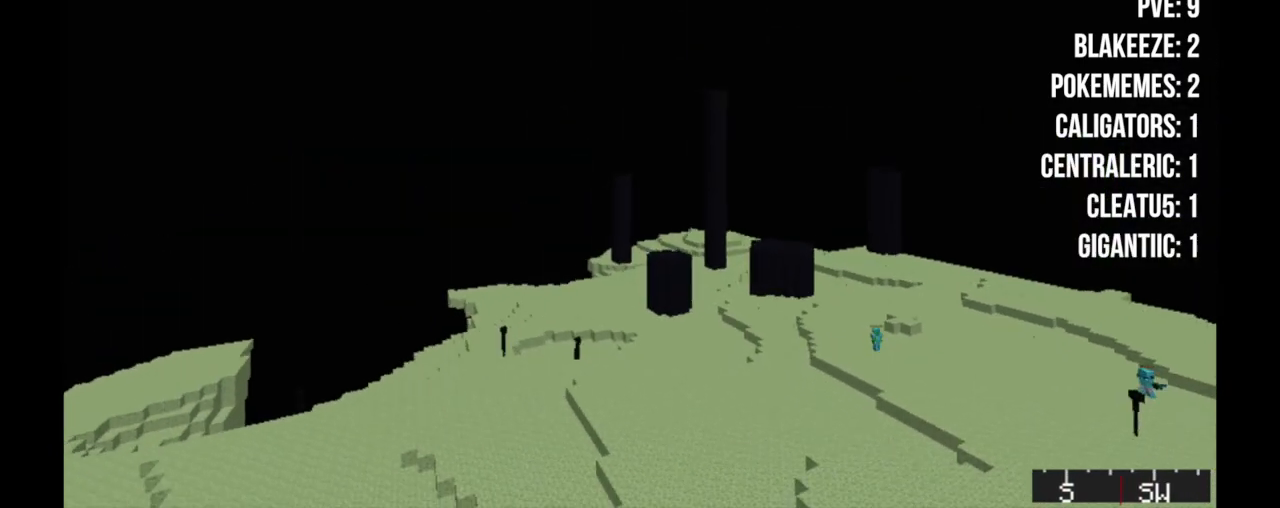
{"keys": ["d", "s"], "mouse": [], "events": [[367, "a", "up"], [367, "d", "down"]]}
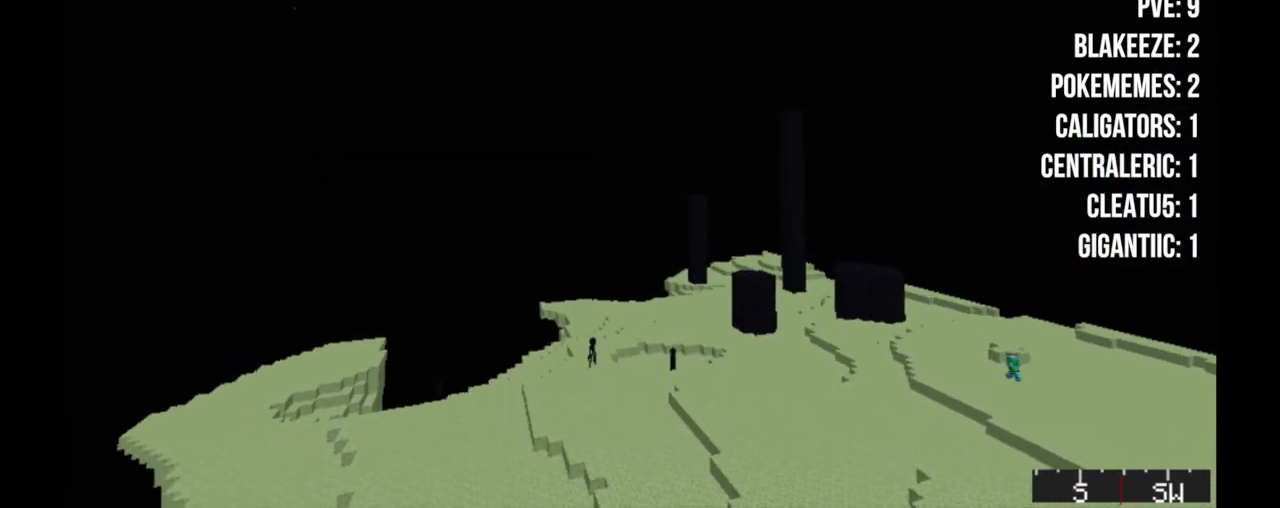
{"keys": ["d"], "mouse": [], "events": [[233, "s", "up"], [333, "w", "down"], [400, "w", "up"]]}
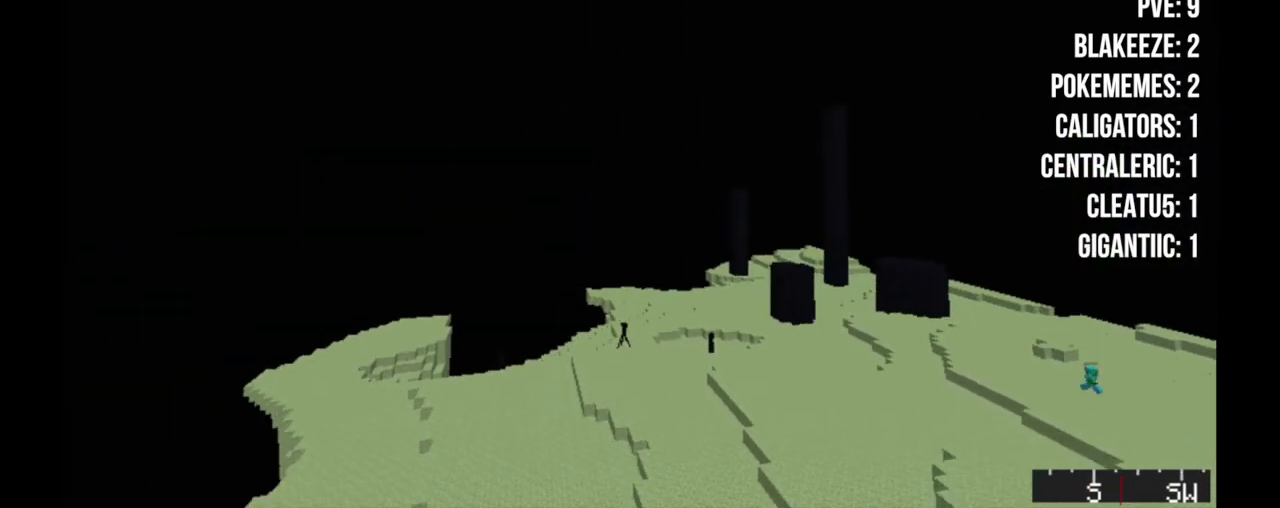
{"keys": ["a", "w"], "mouse": [], "events": [[33, "a", "down"], [83, "d", "up"], [83, "w", "down"]]}
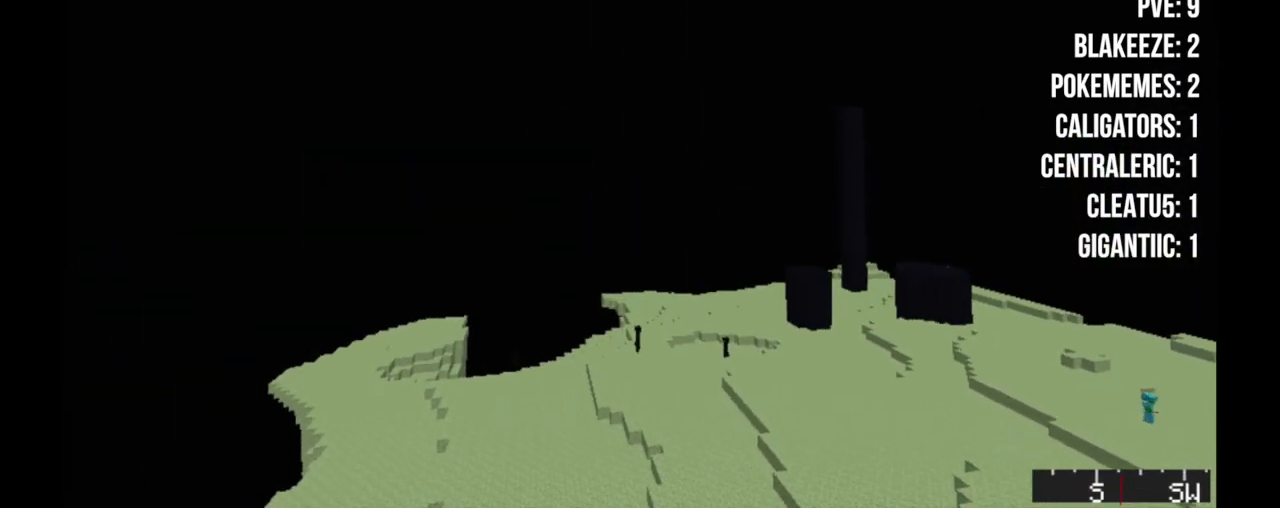
{"keys": ["a", "w"], "mouse": [], "events": []}
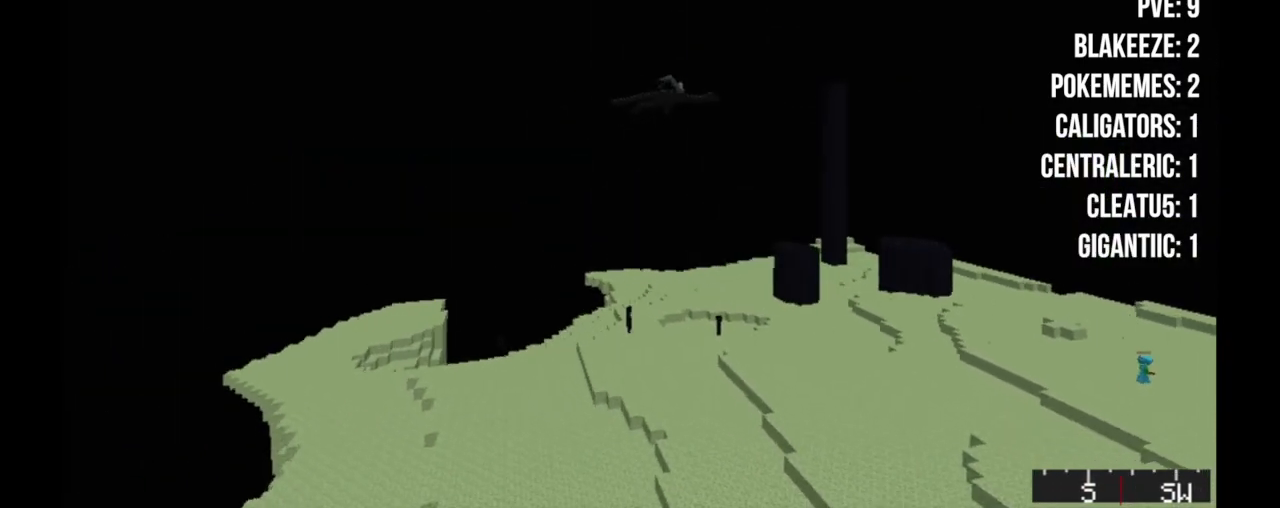
{"keys": ["w"], "mouse": [], "events": [[233, "a", "up"]]}
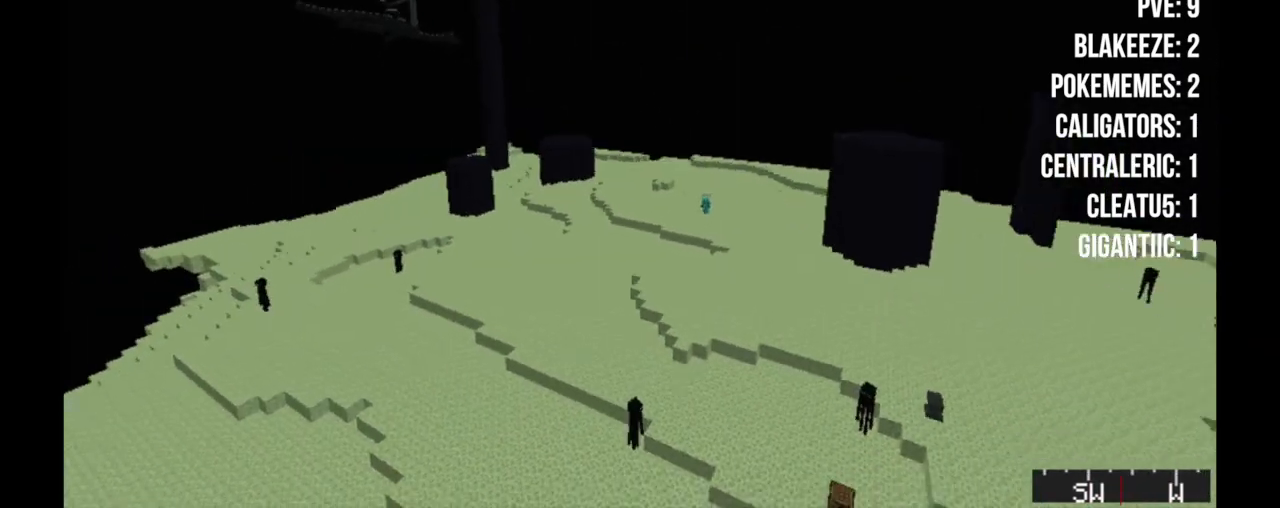
{"keys": ["w"], "mouse": [], "events": []}
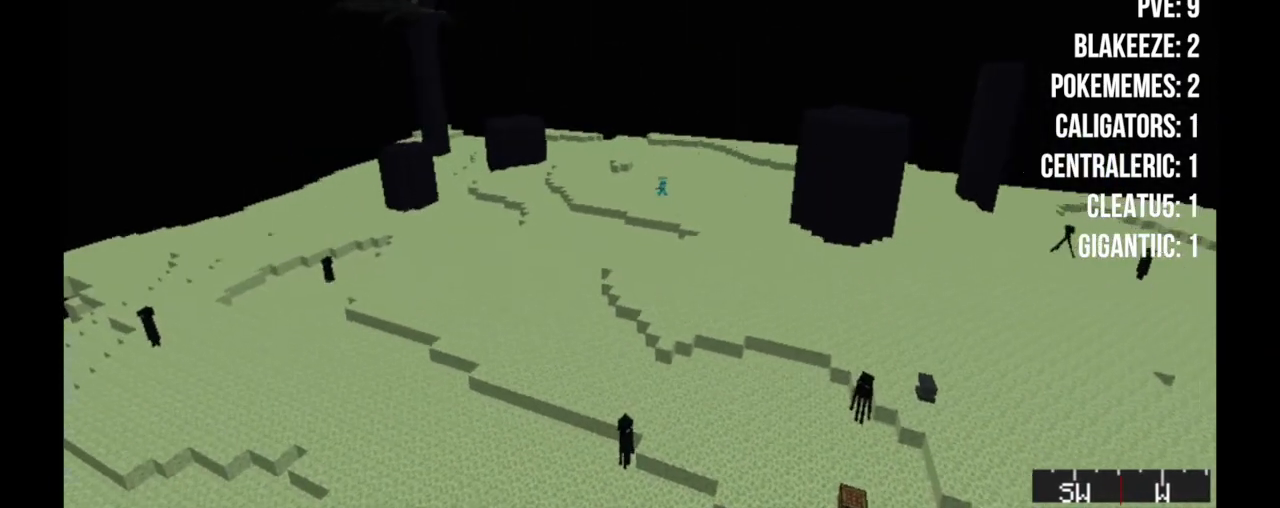
{"keys": ["w"], "mouse": [], "events": []}